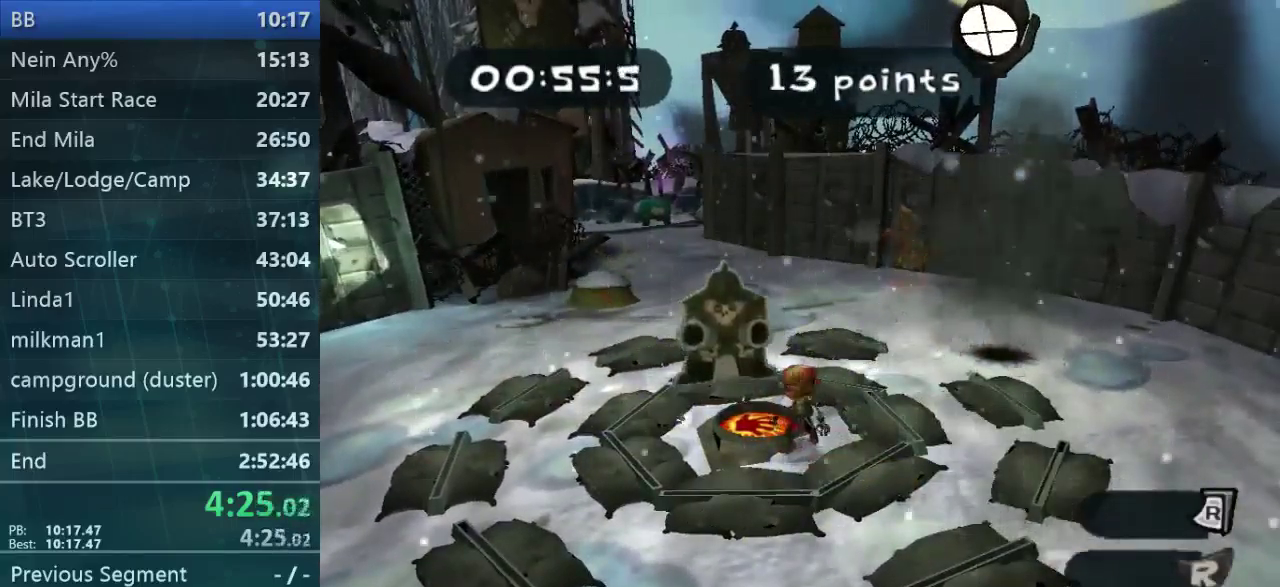
Gameplay with a controller (Xbox layout); each line is a JSON object with the inputs held at the frame after it. "events" lists button and stick changes between this image and that frame as [ms after this image, input, new state], when the widget could be followed in between. Not read: L1 L3 R1 R3 right_stick.
{"buttons": [], "left_stick": "center", "events": [[233, "left_stick", "center"]]}
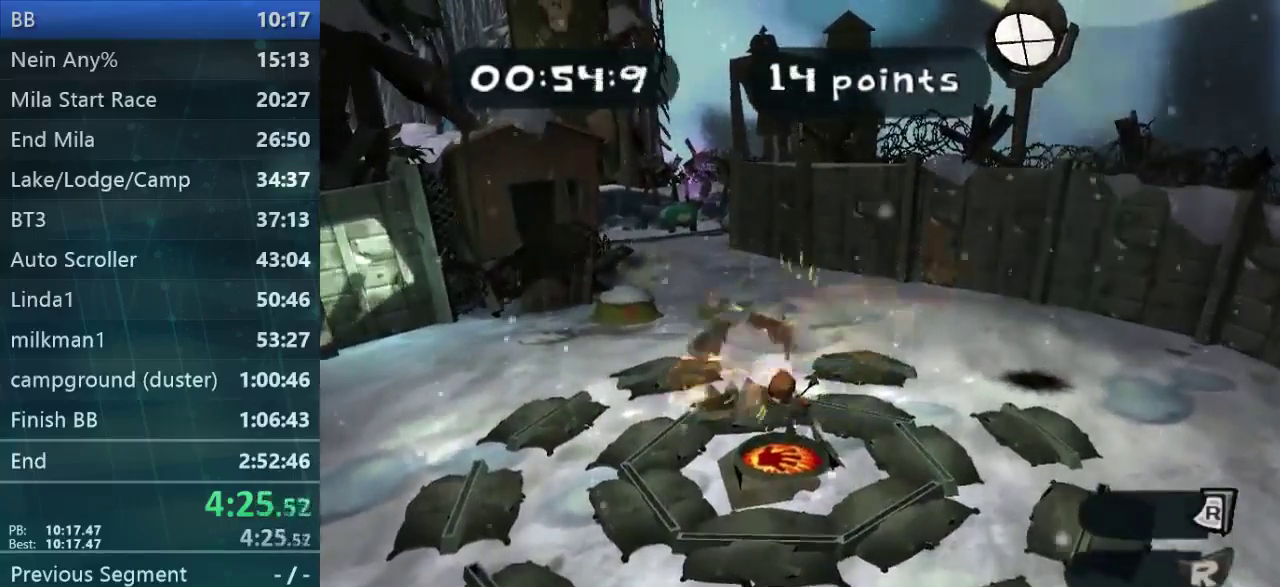
{"buttons": [], "left_stick": "center", "events": []}
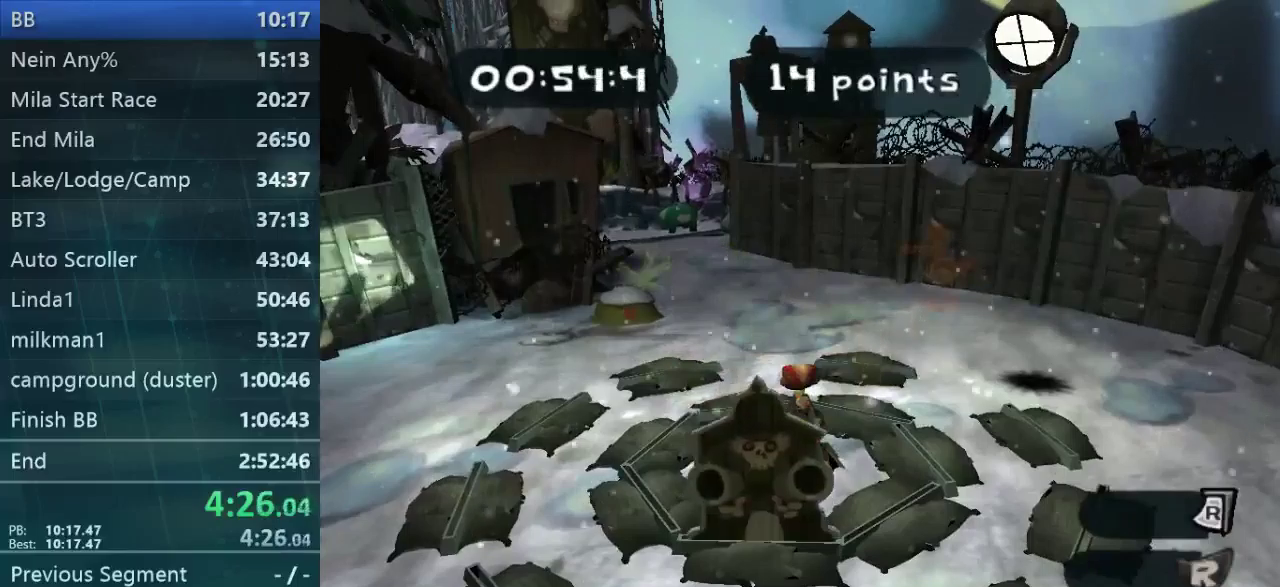
{"buttons": [], "left_stick": "center", "events": [[67, "left_stick", "down"], [200, "left_stick", "center"]]}
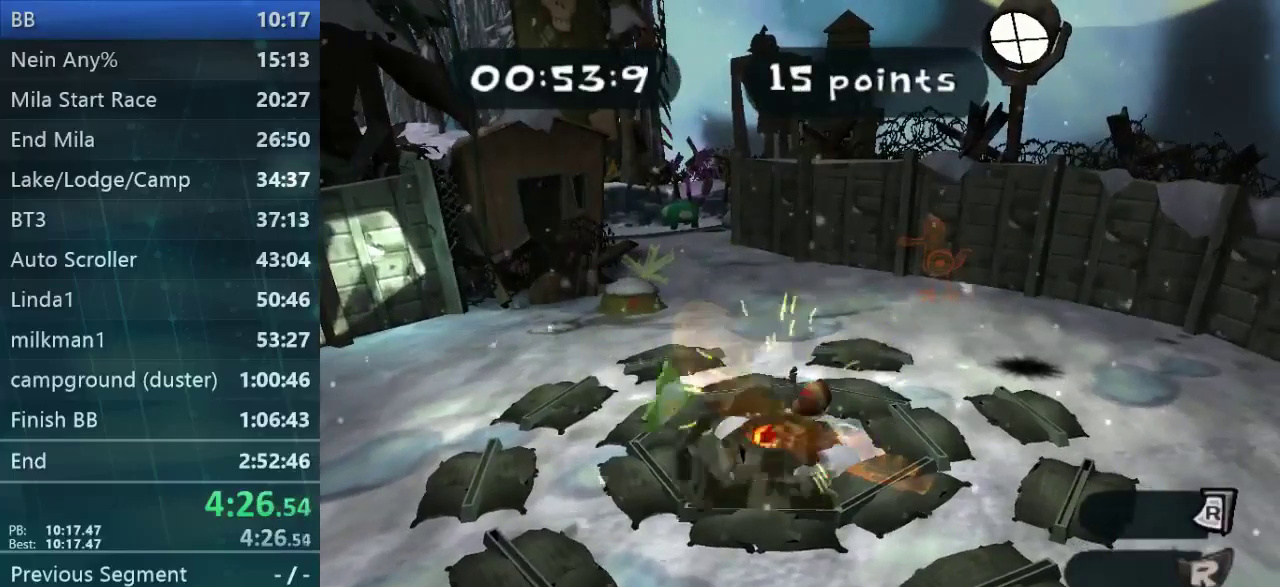
{"buttons": [], "left_stick": "center", "events": [[167, "left_stick", "up"], [233, "left_stick", "up-left"], [400, "left_stick", "left"], [467, "left_stick", "center"]]}
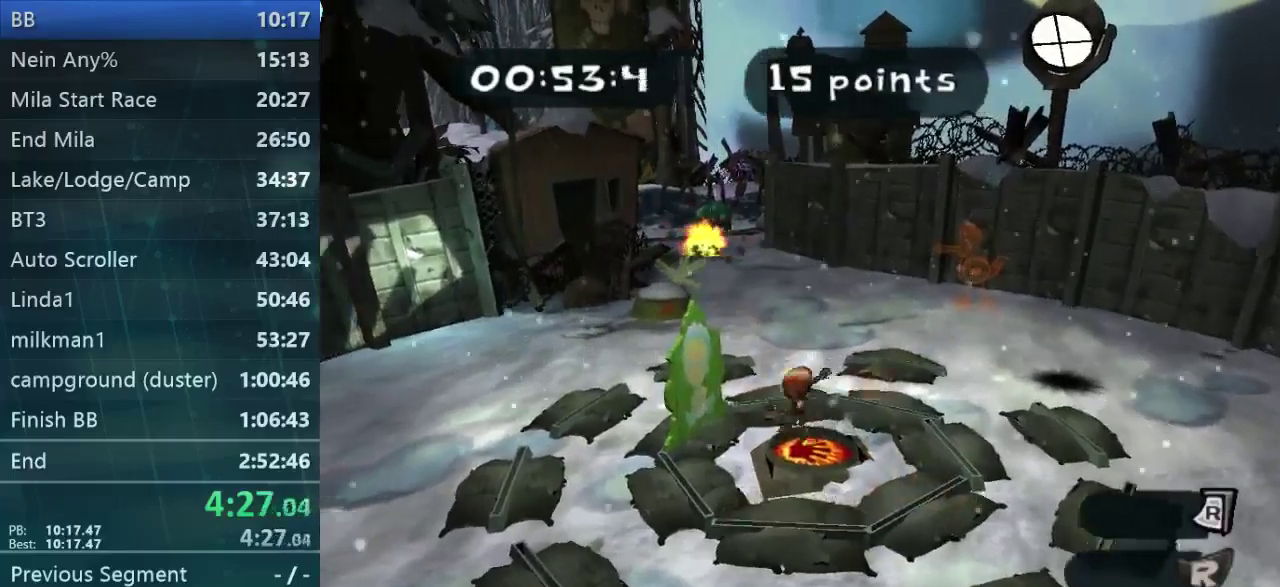
{"buttons": [], "left_stick": "right", "events": [[367, "left_stick", "right"]]}
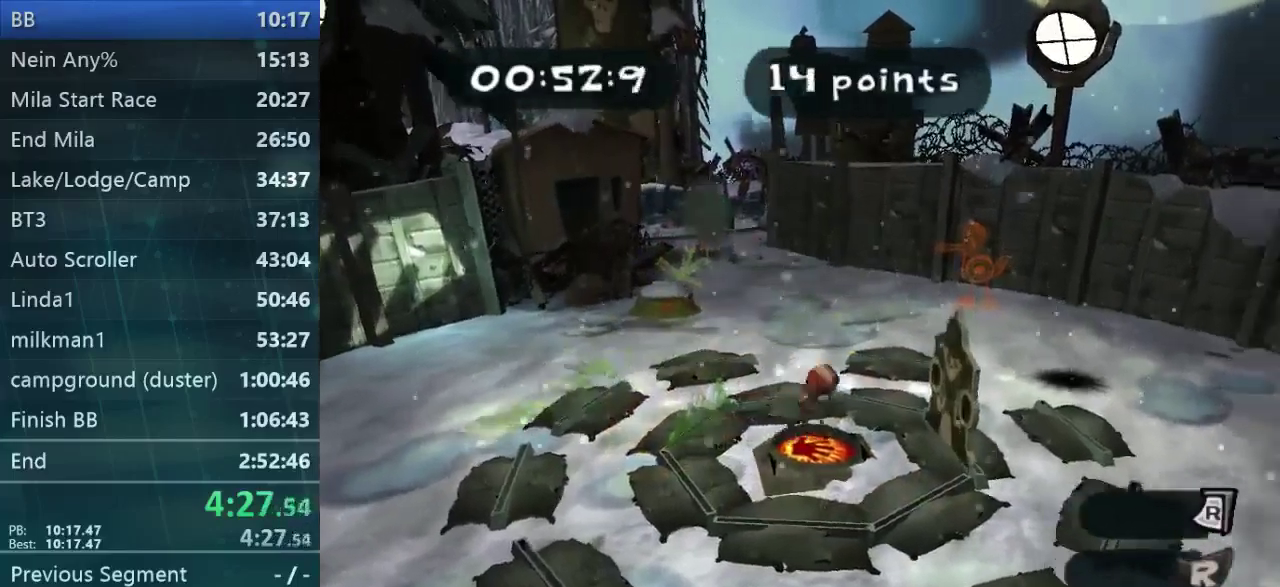
{"buttons": [], "left_stick": "center", "events": [[200, "left_stick", "up-right"], [267, "left_stick", "center"]]}
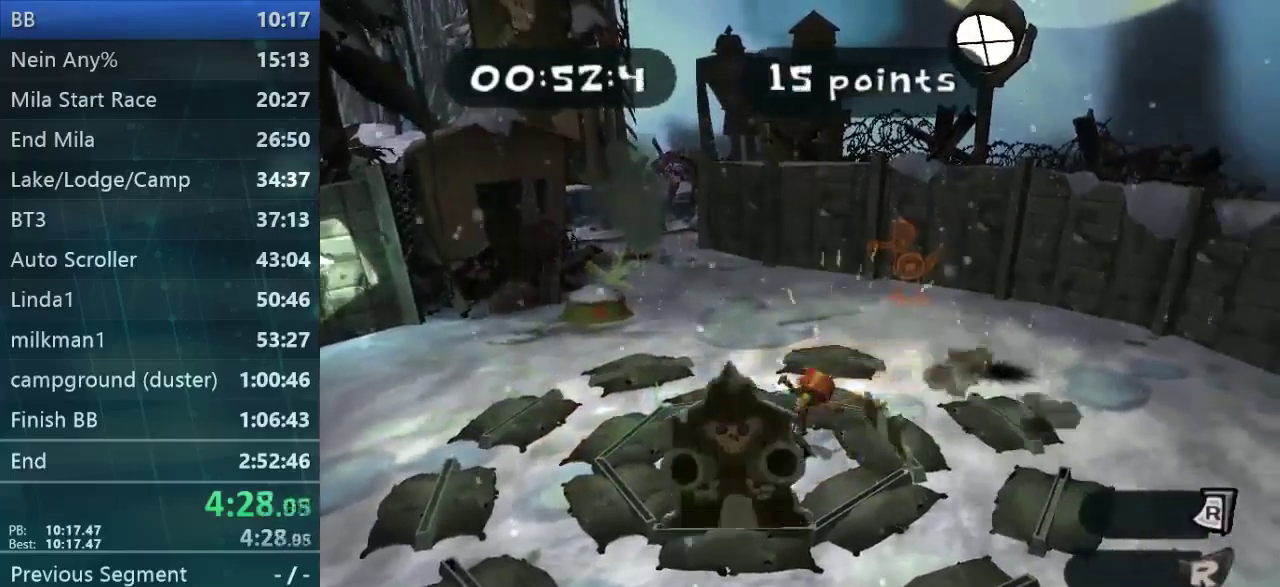
{"buttons": [], "left_stick": "center", "events": [[100, "left_stick", "left"], [167, "left_stick", "down-left"], [267, "left_stick", "down"], [333, "left_stick", "center"]]}
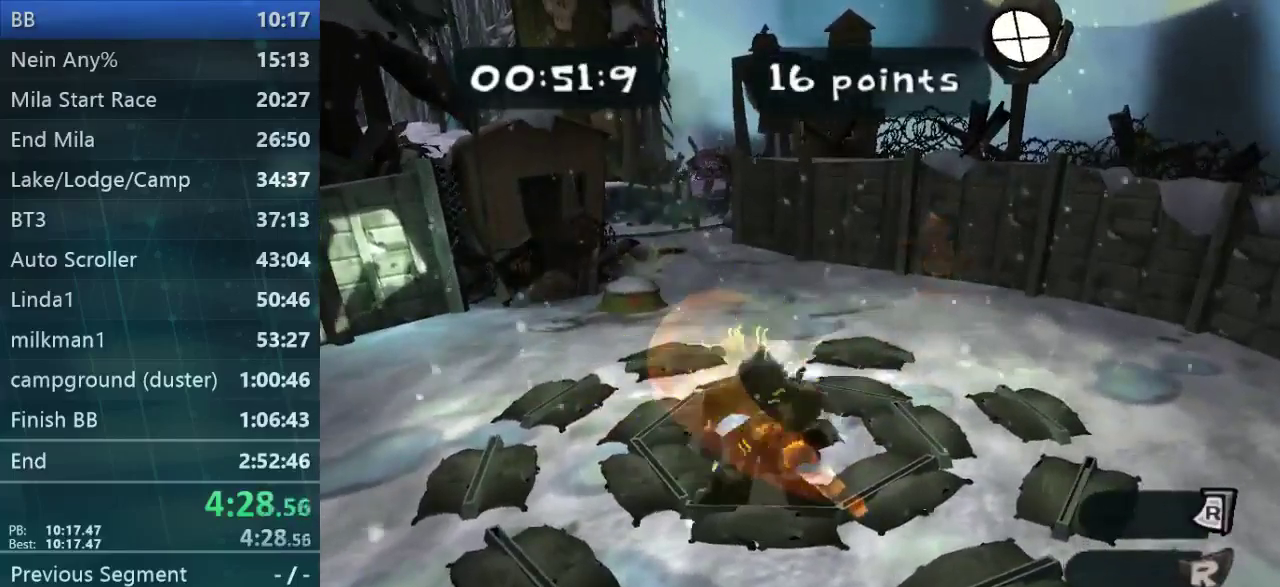
{"buttons": [], "left_stick": "down-left", "events": [[367, "left_stick", "up"], [467, "left_stick", "down-left"]]}
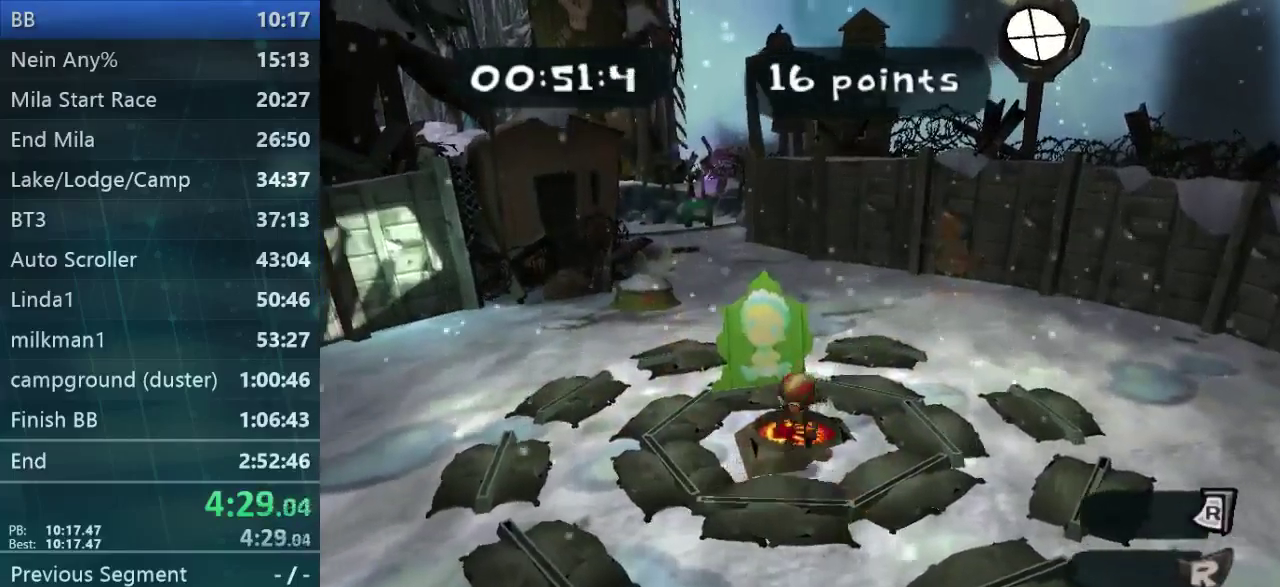
{"buttons": [], "left_stick": "center", "events": [[67, "left_stick", "center"], [233, "left_stick", "up"], [467, "left_stick", "center"]]}
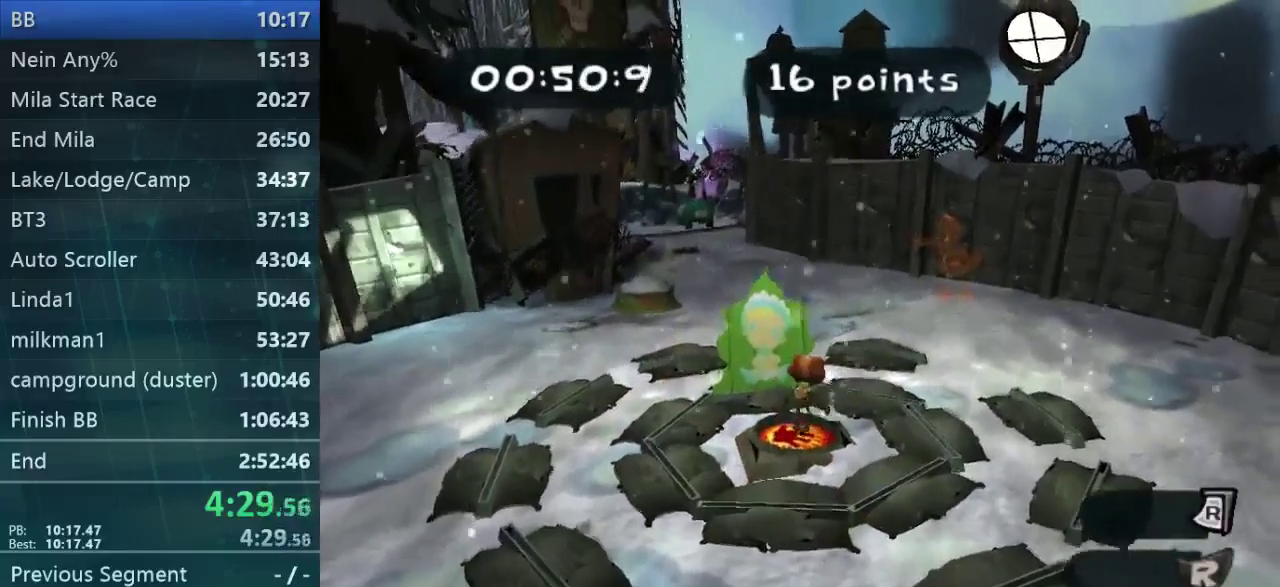
{"buttons": [], "left_stick": "center", "events": []}
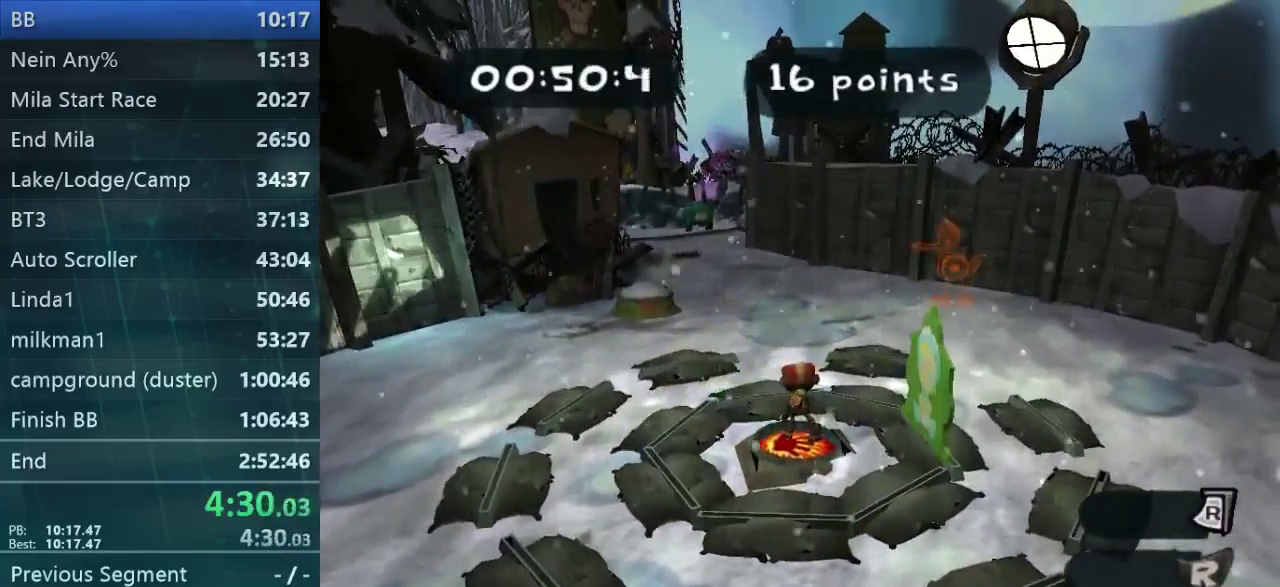
{"buttons": [], "left_stick": "right", "events": [[300, "left_stick", "left"], [467, "left_stick", "right"]]}
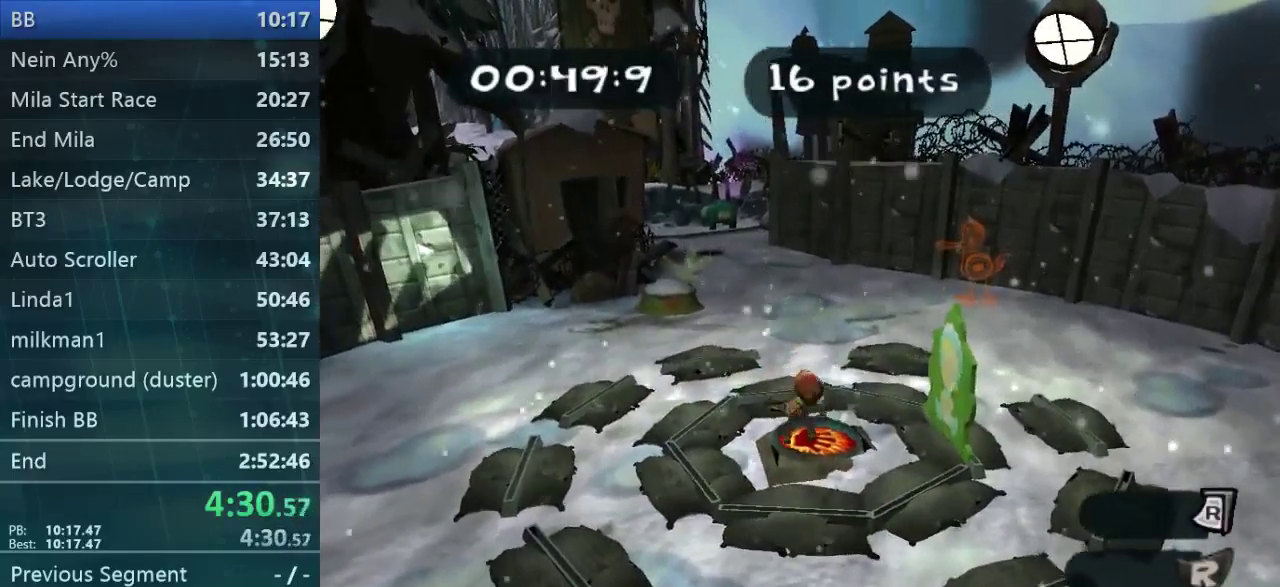
{"buttons": [], "left_stick": "center", "events": [[33, "left_stick", "up-right"], [133, "left_stick", "center"]]}
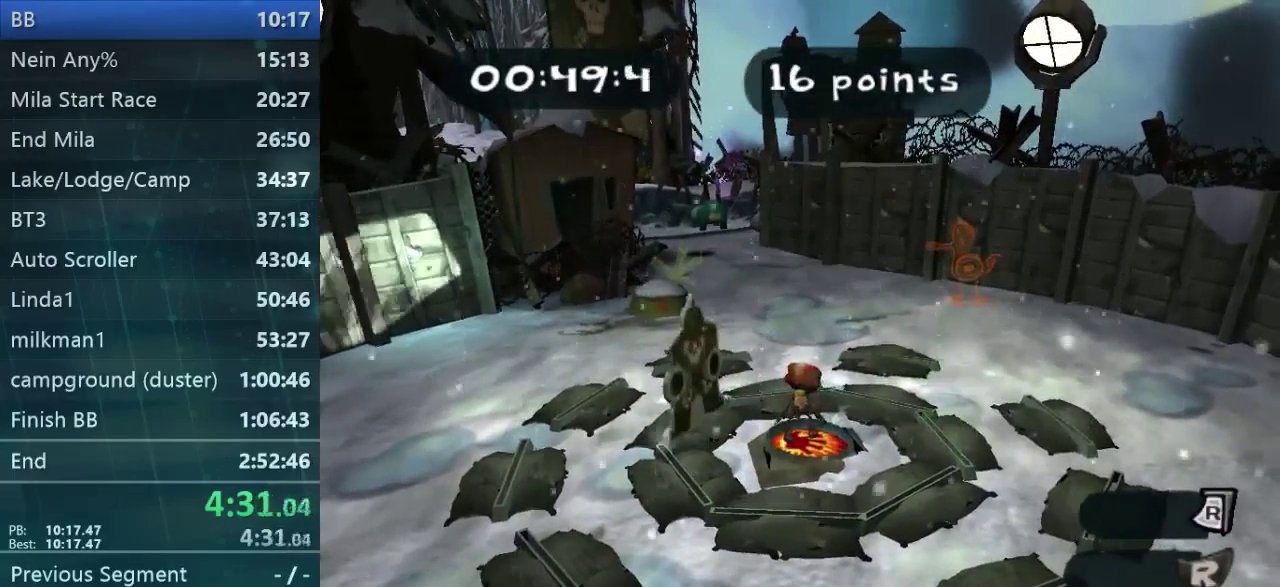
{"buttons": [], "left_stick": "center", "events": [[67, "left_stick", "up-left"], [167, "left_stick", "center"]]}
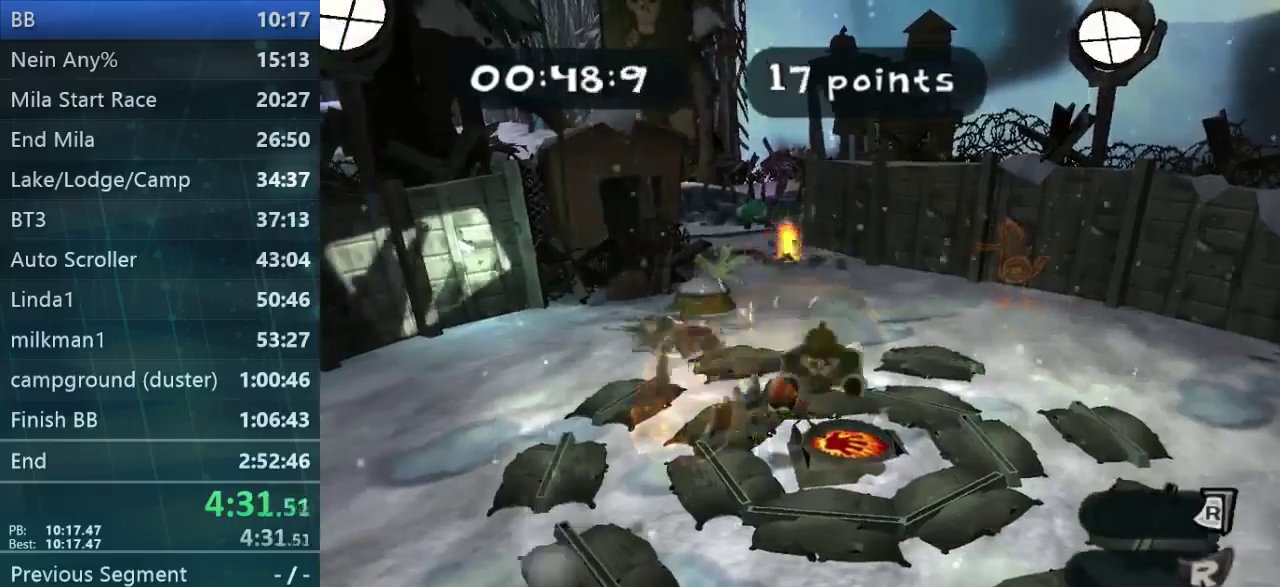
{"buttons": [], "left_stick": "center", "events": [[67, "left_stick", "right"], [300, "left_stick", "up-right"], [367, "left_stick", "up"], [500, "left_stick", "center"]]}
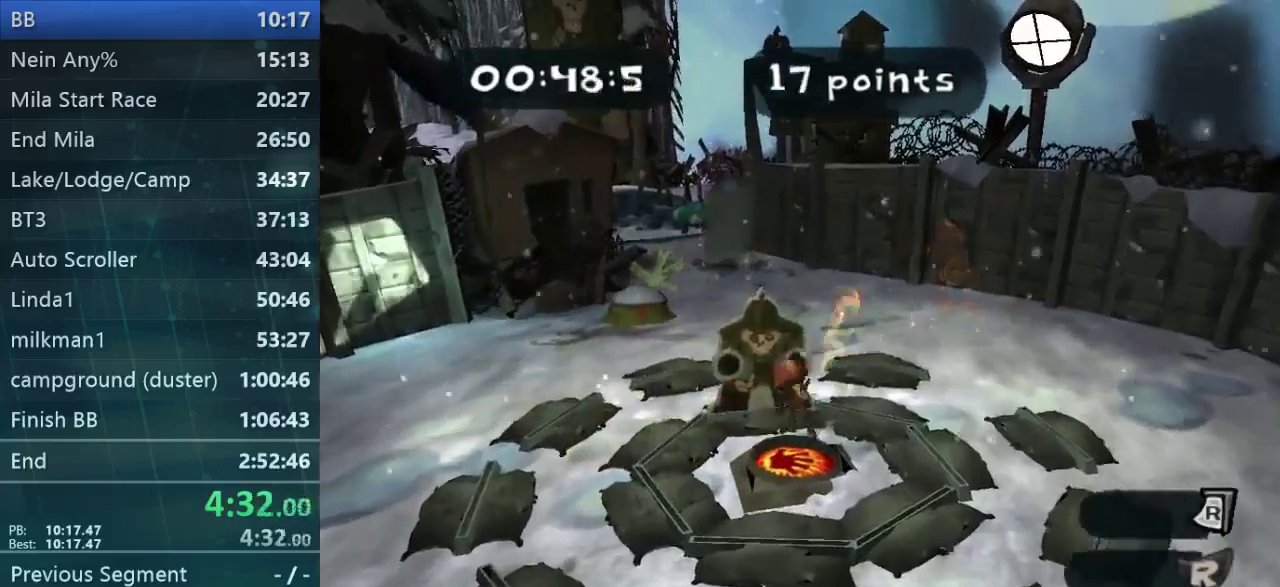
{"buttons": [], "left_stick": "down-left", "events": [[400, "left_stick", "down"], [500, "left_stick", "down-left"]]}
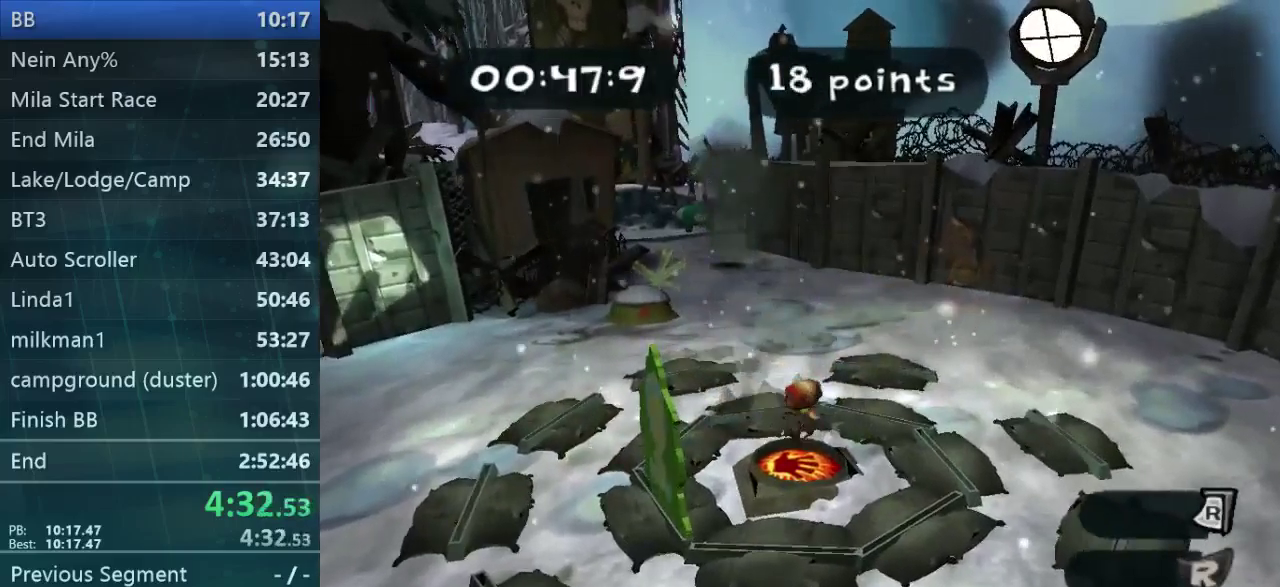
{"buttons": [], "left_stick": "center", "events": [[100, "left_stick", "right"], [267, "left_stick", "center"]]}
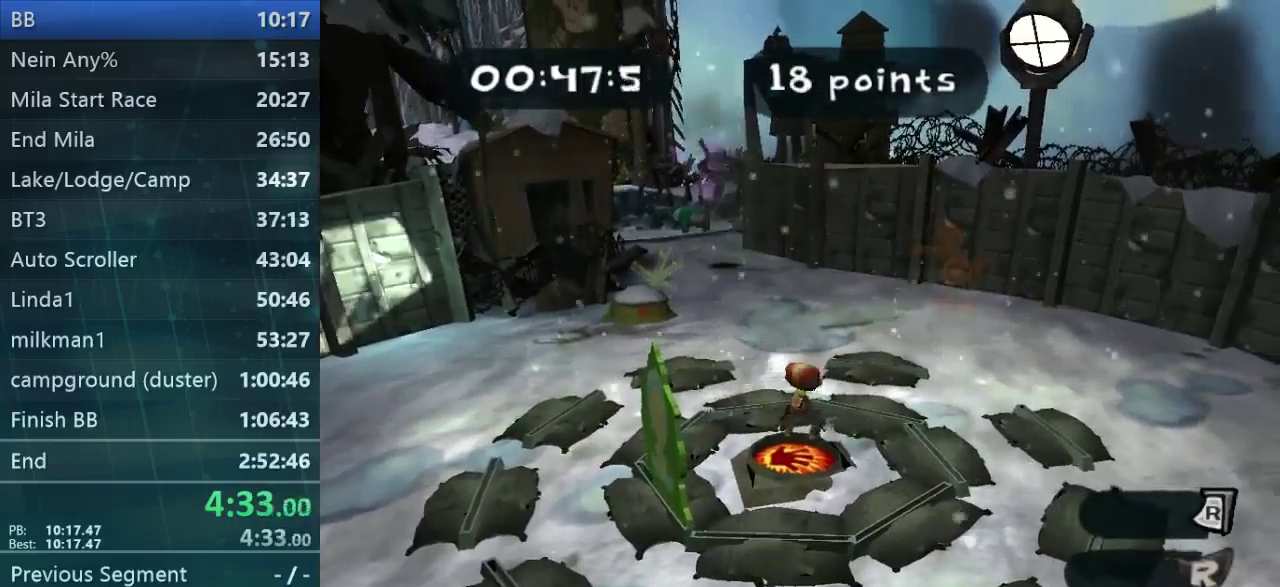
{"buttons": [], "left_stick": "center", "events": [[34, "left_stick", "down"], [100, "left_stick", "center"]]}
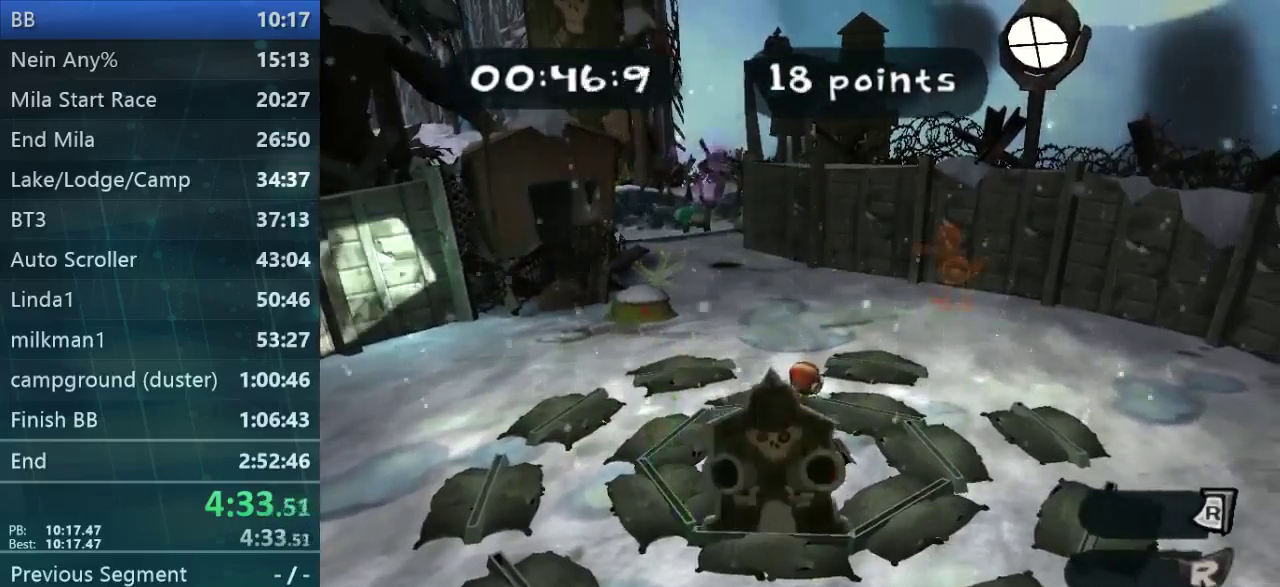
{"buttons": [], "left_stick": "center", "events": [[34, "left_stick", "down"], [200, "left_stick", "center"]]}
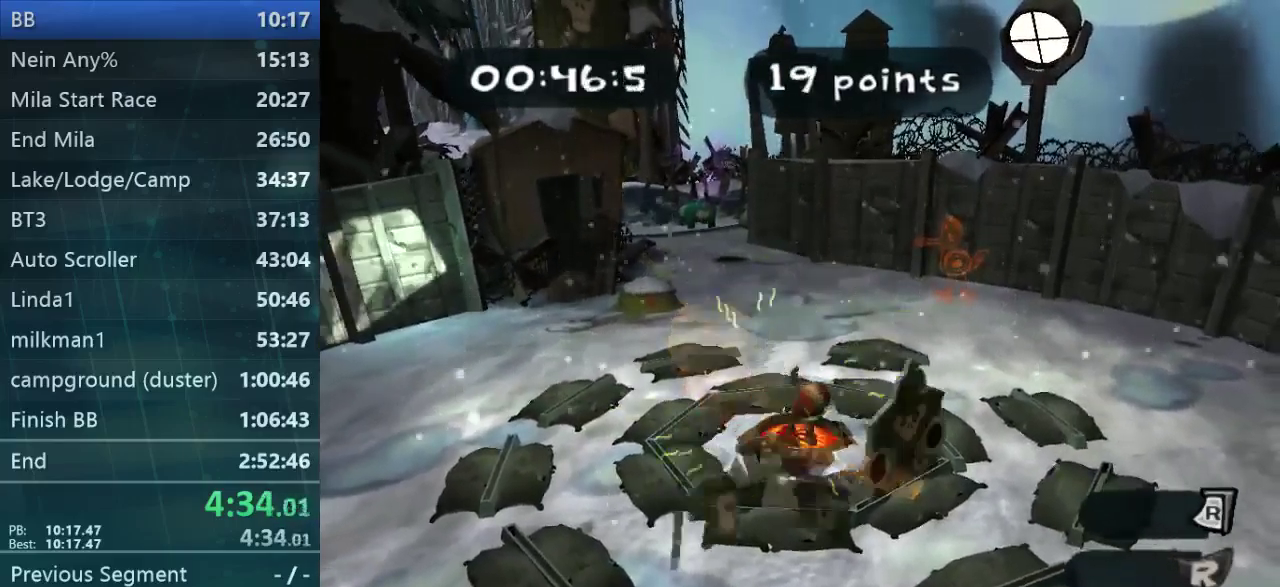
{"buttons": [], "left_stick": "center", "events": [[100, "left_stick", "up"], [334, "left_stick", "down"], [467, "left_stick", "center"]]}
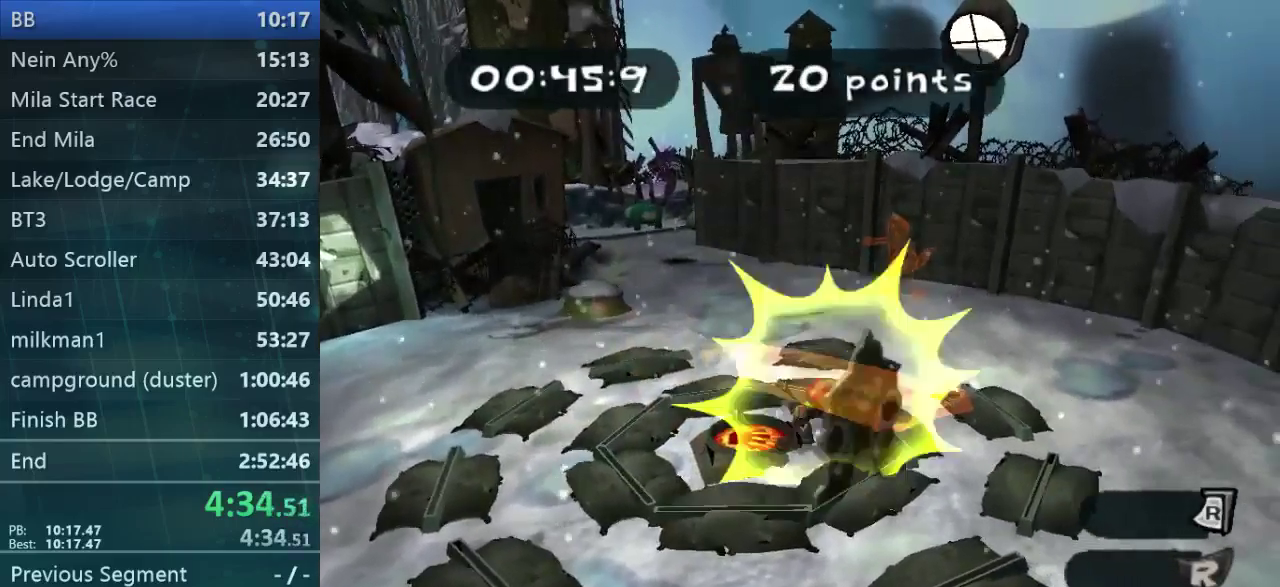
{"buttons": [], "left_stick": "left", "events": [[367, "left_stick", "left"], [434, "left_stick", "up-left"], [500, "left_stick", "left"]]}
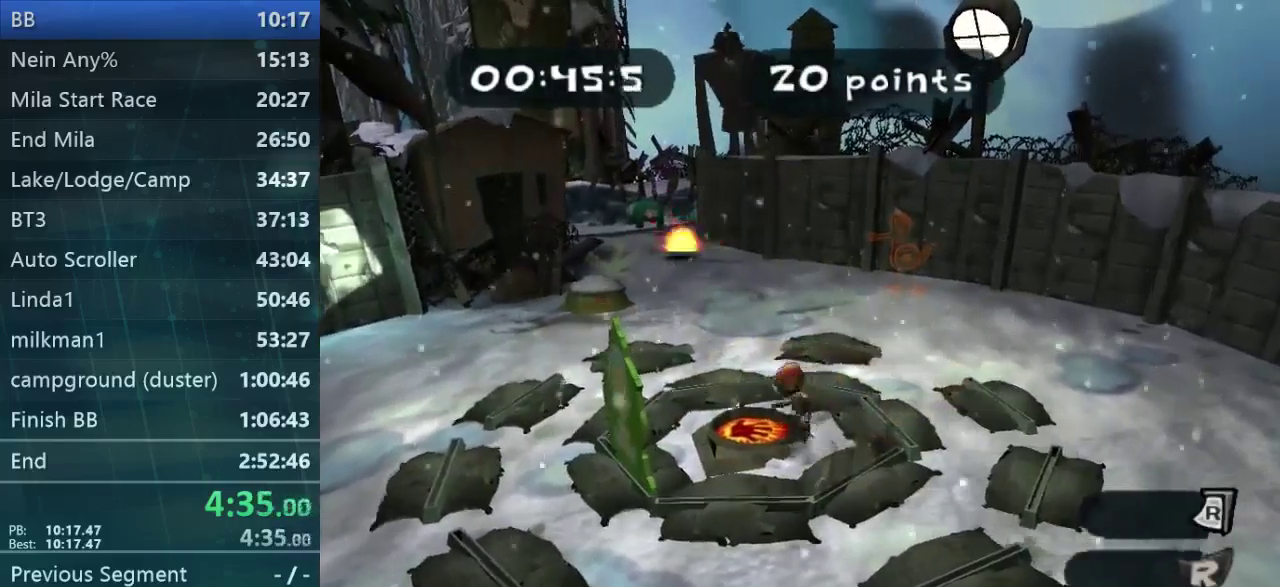
{"buttons": [], "left_stick": "center", "events": [[100, "left_stick", "center"], [300, "left_stick", "left"], [434, "left_stick", "center"]]}
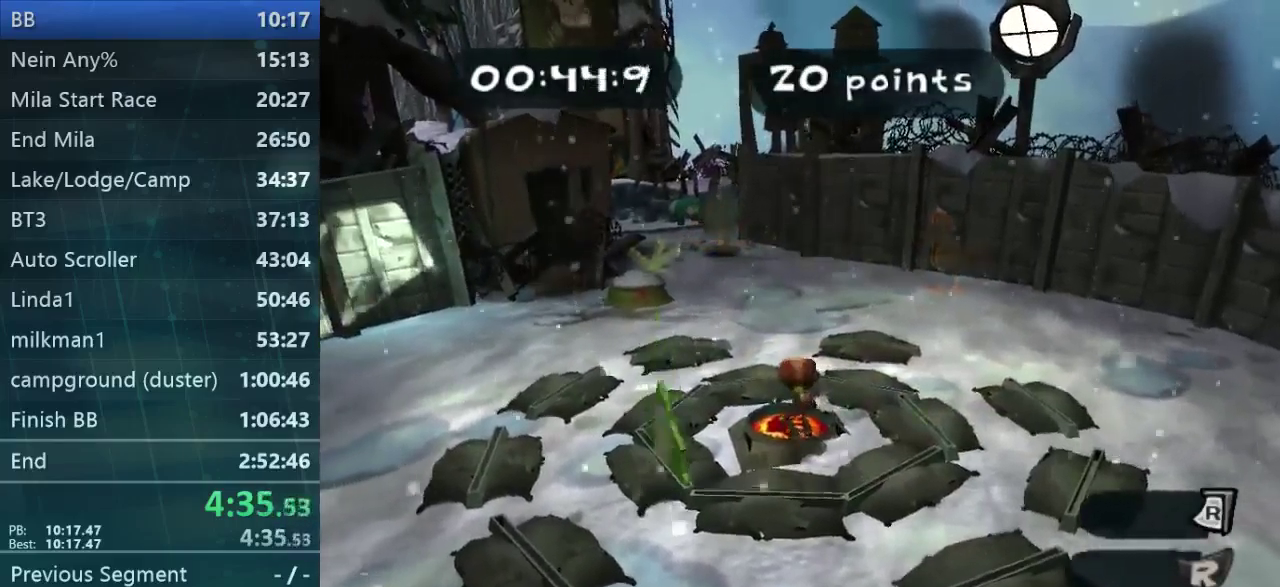
{"buttons": [], "left_stick": "up-left", "events": [[434, "left_stick", "up-left"]]}
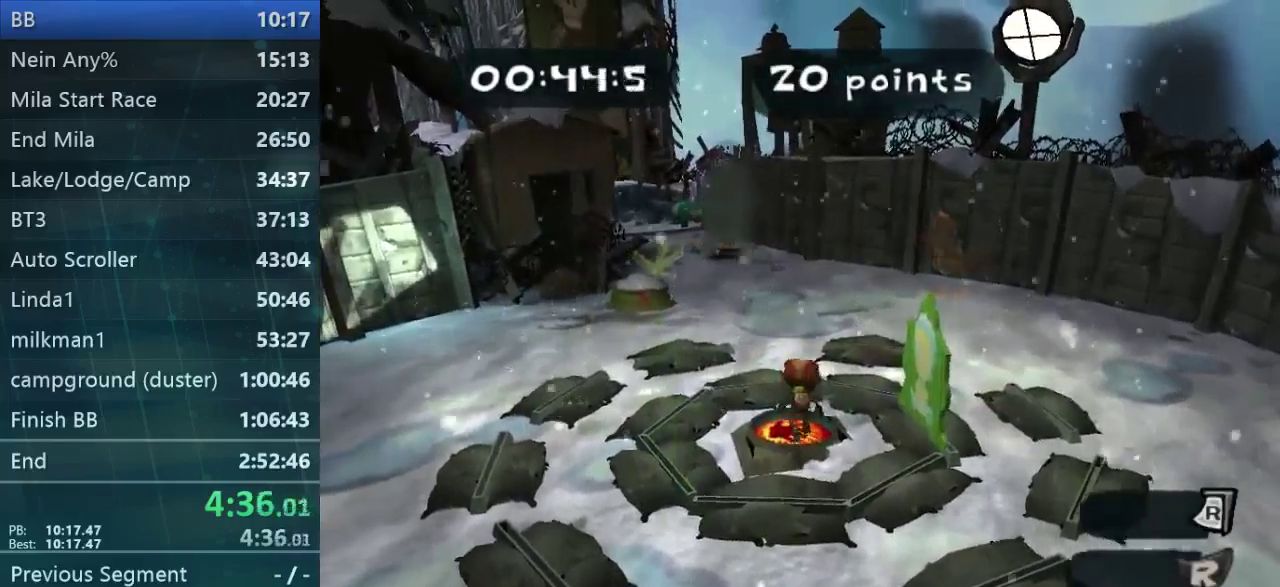
{"buttons": [], "left_stick": "center", "events": [[100, "left_stick", "center"]]}